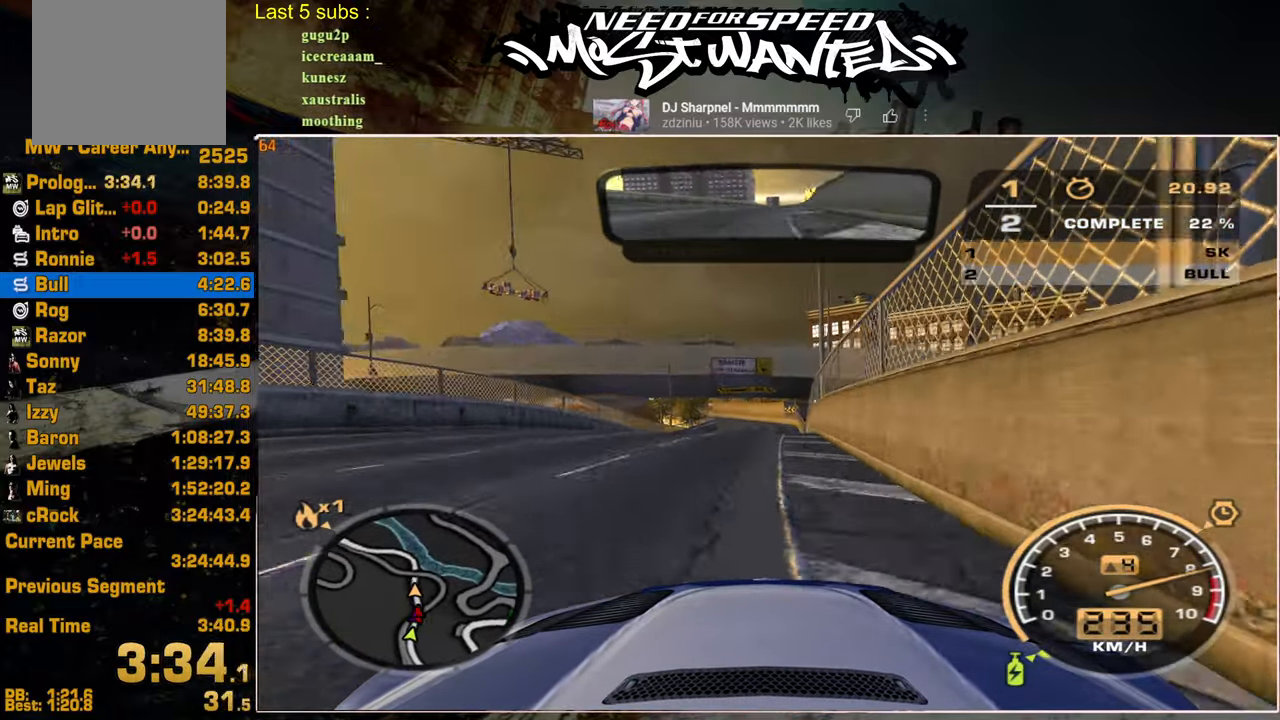
Gameplay with a controller (PlayStation layout); each line is a JSON object with the inputs held at the frame after it. "events" lists button and stick changes between this image and that frame as [ms after this image, input, new state], when the widget could be followed in between.
{"buttons": ["R2"], "left_stick": "center", "right_stick": "center", "events": []}
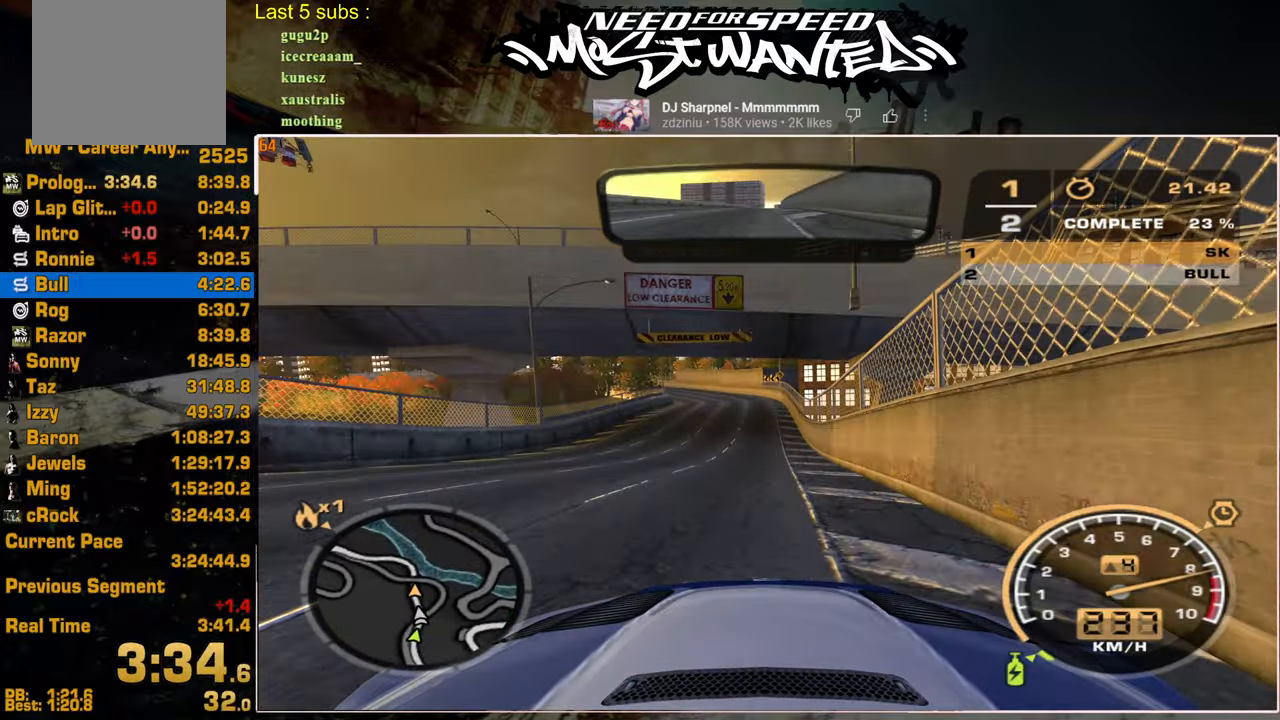
{"buttons": ["R2"], "left_stick": "center", "right_stick": "center", "events": []}
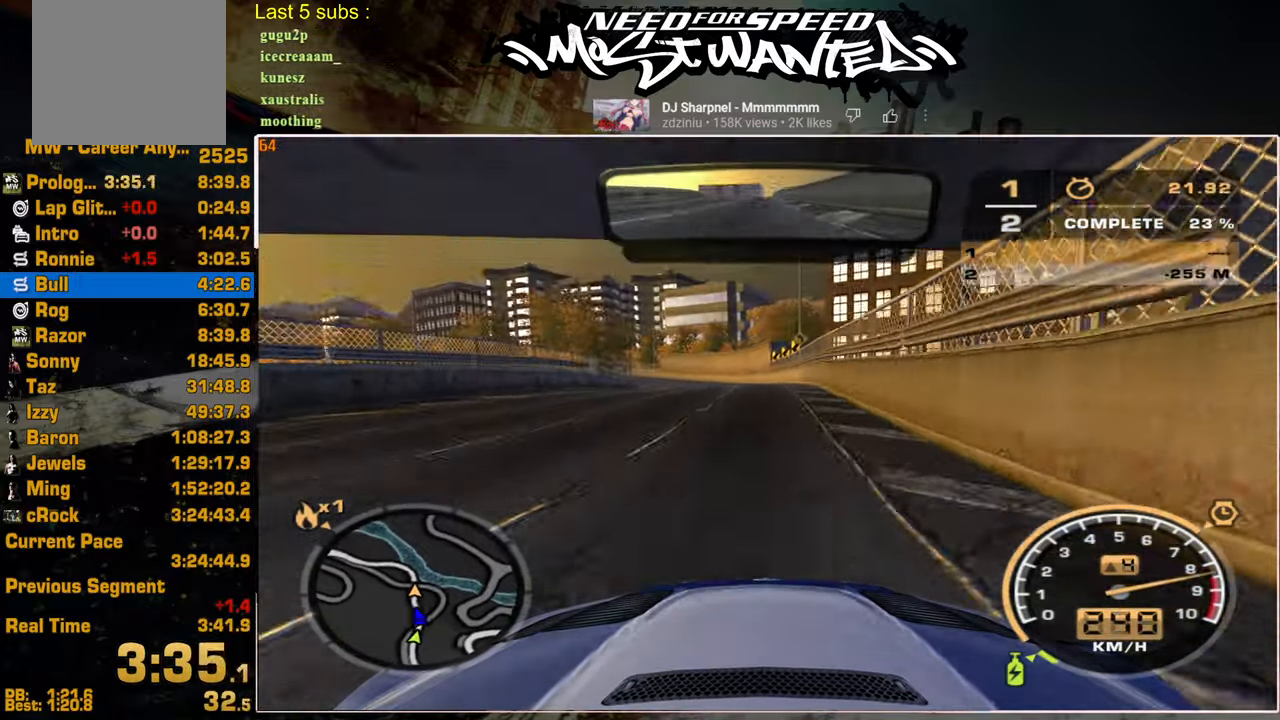
{"buttons": ["R2"], "left_stick": "up", "right_stick": "center", "events": [[367, "left_stick", "up"]]}
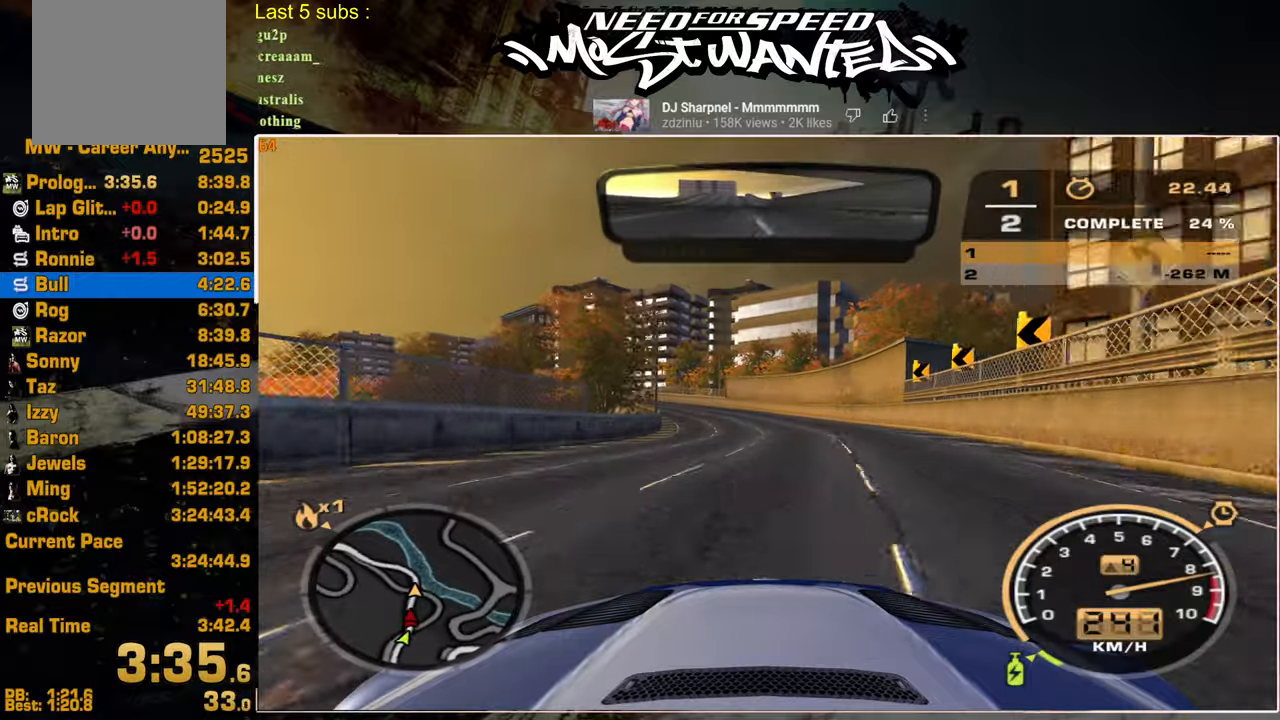
{"buttons": ["R2"], "left_stick": "up", "right_stick": "center", "events": []}
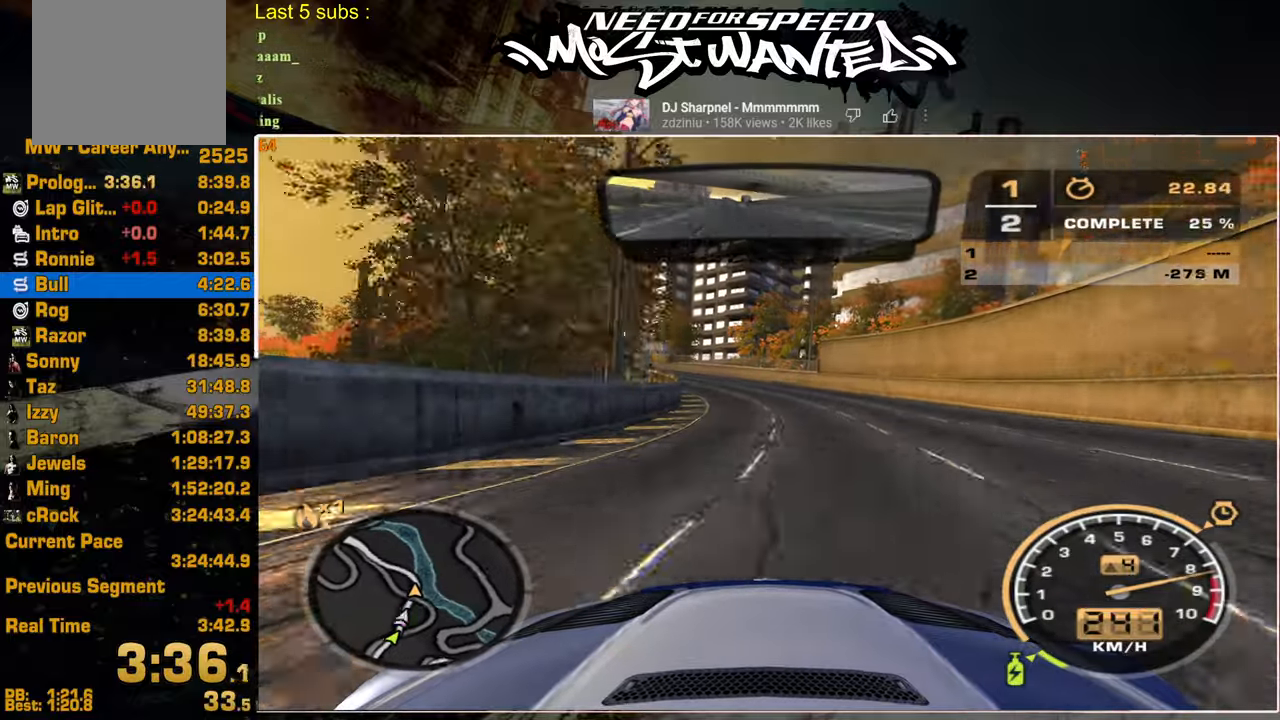
{"buttons": ["R2"], "left_stick": "up", "right_stick": "center", "events": []}
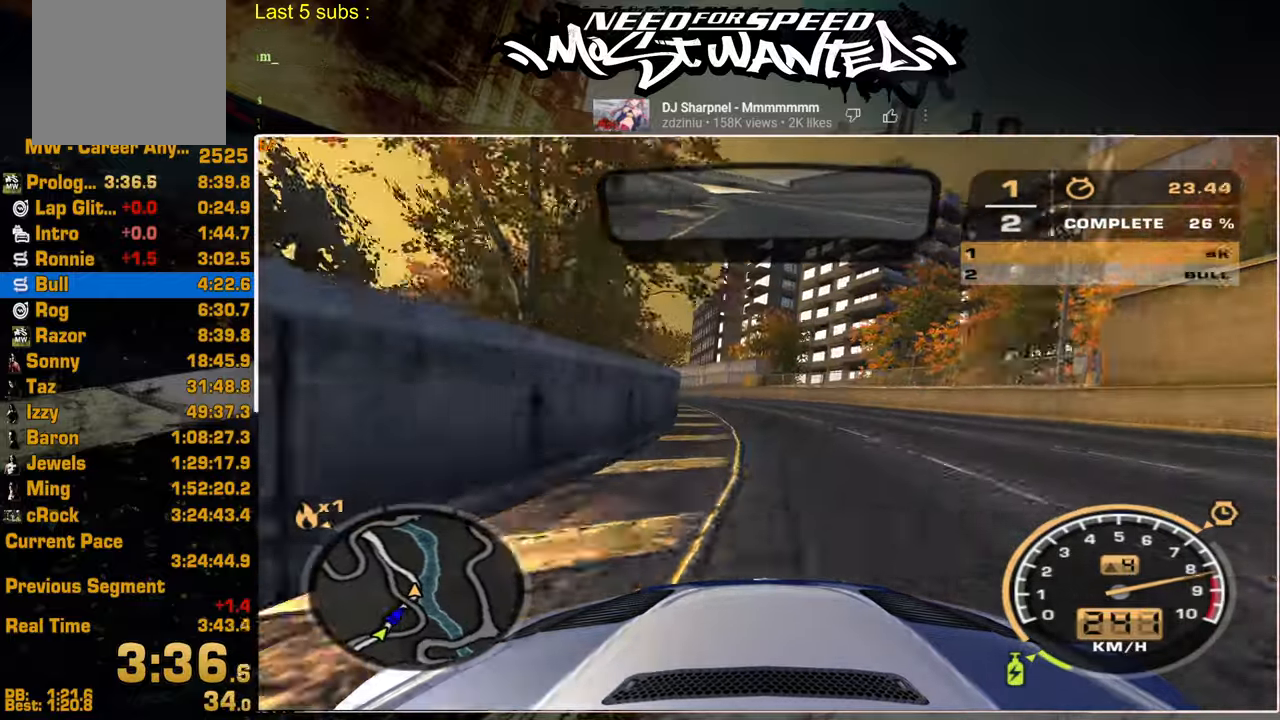
{"buttons": ["R2"], "left_stick": "up", "right_stick": "center", "events": [[250, "SQUARE", "down"], [417, "SQUARE", "up"]]}
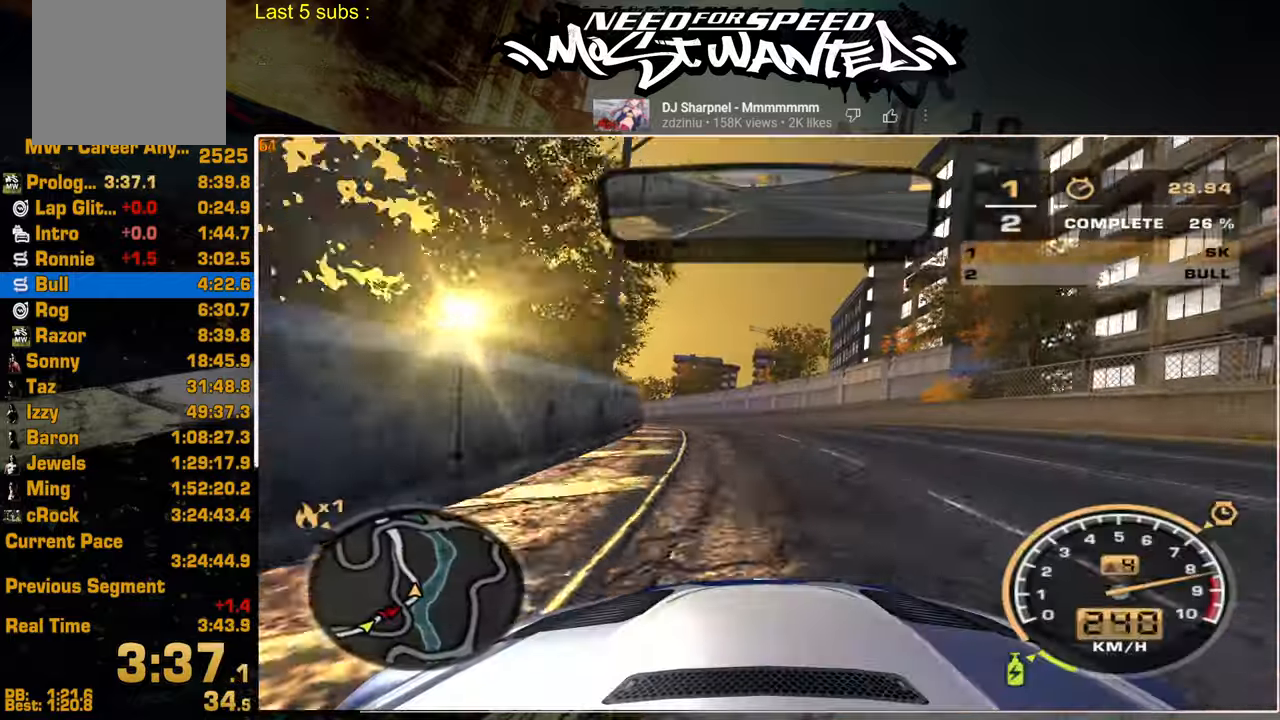
{"buttons": ["R2"], "left_stick": "up", "right_stick": "center", "events": []}
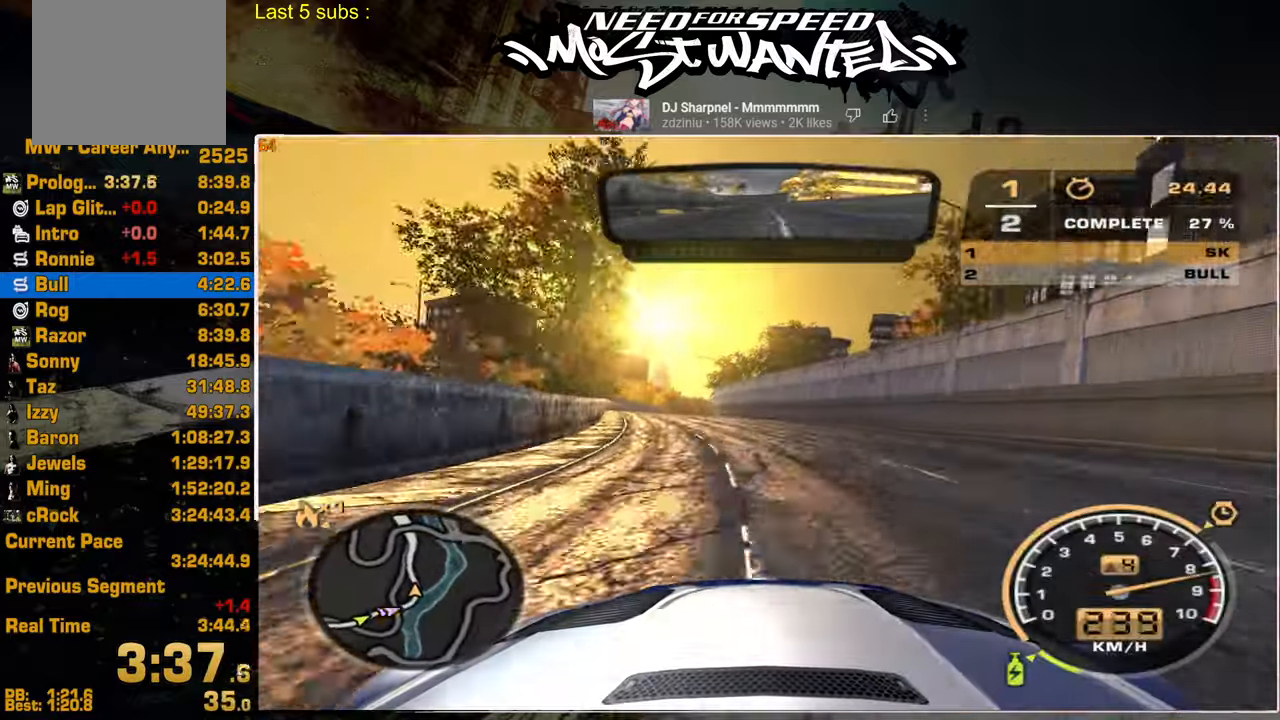
{"buttons": ["R2"], "left_stick": "up", "right_stick": "center", "events": []}
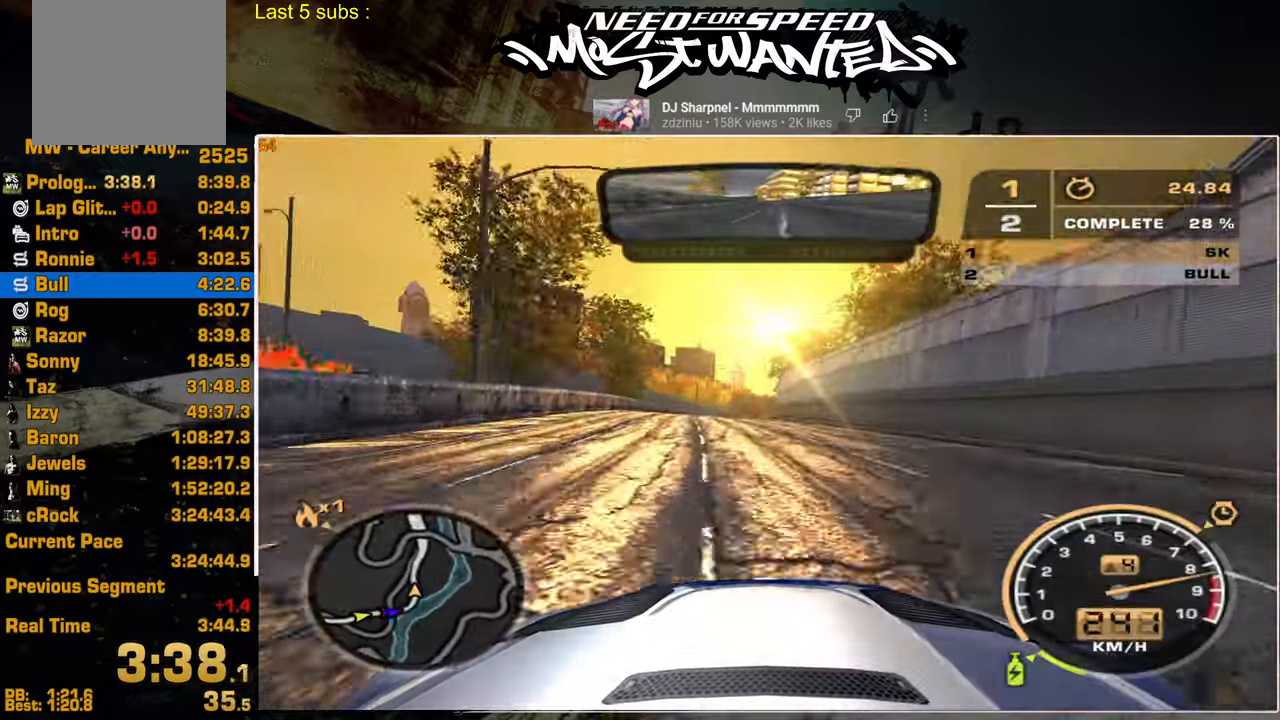
{"buttons": ["R2"], "left_stick": "center", "right_stick": "center", "events": [[317, "left_stick", "center"]]}
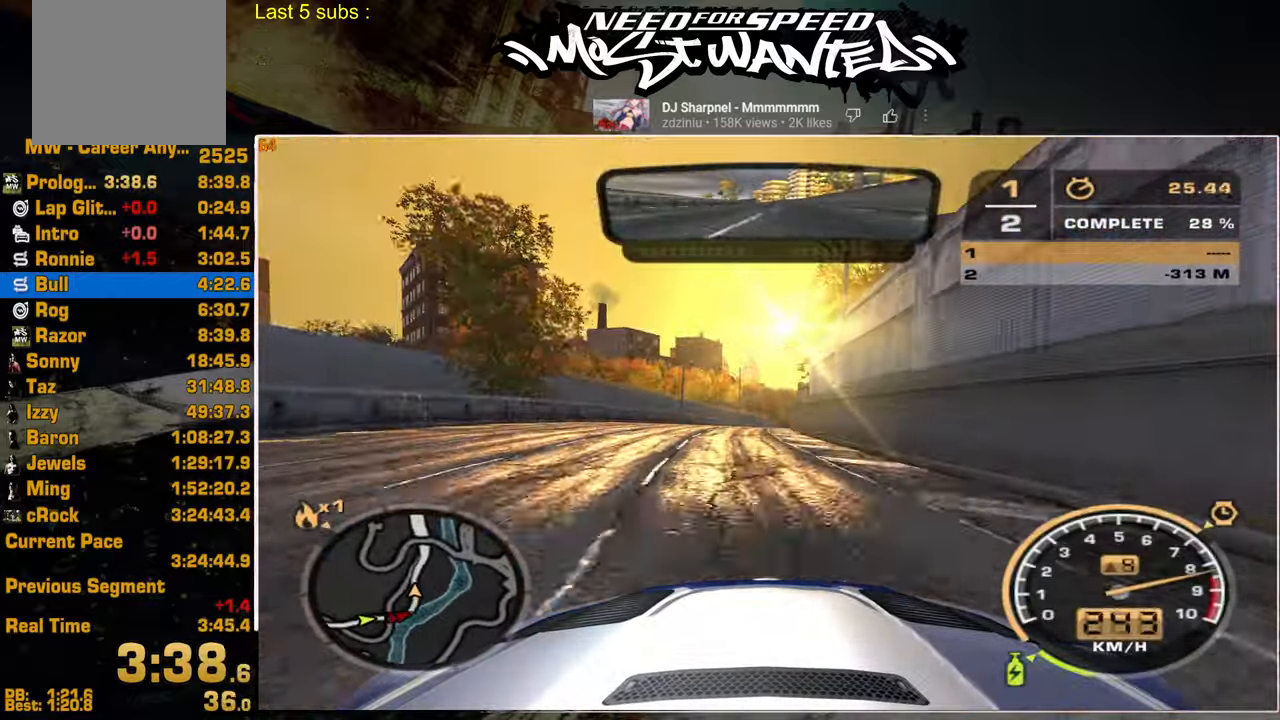
{"buttons": ["R2"], "left_stick": "up", "right_stick": "center", "events": [[367, "left_stick", "up"]]}
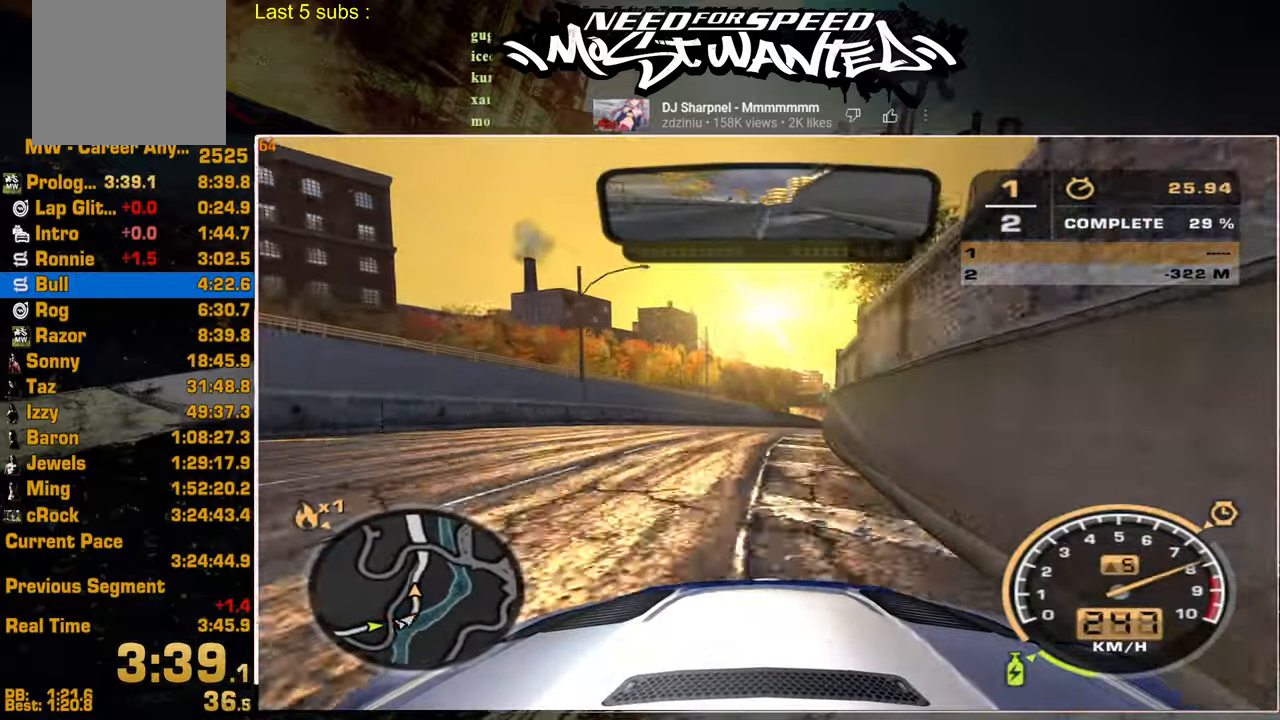
{"buttons": ["R2"], "left_stick": "up", "right_stick": "center", "events": []}
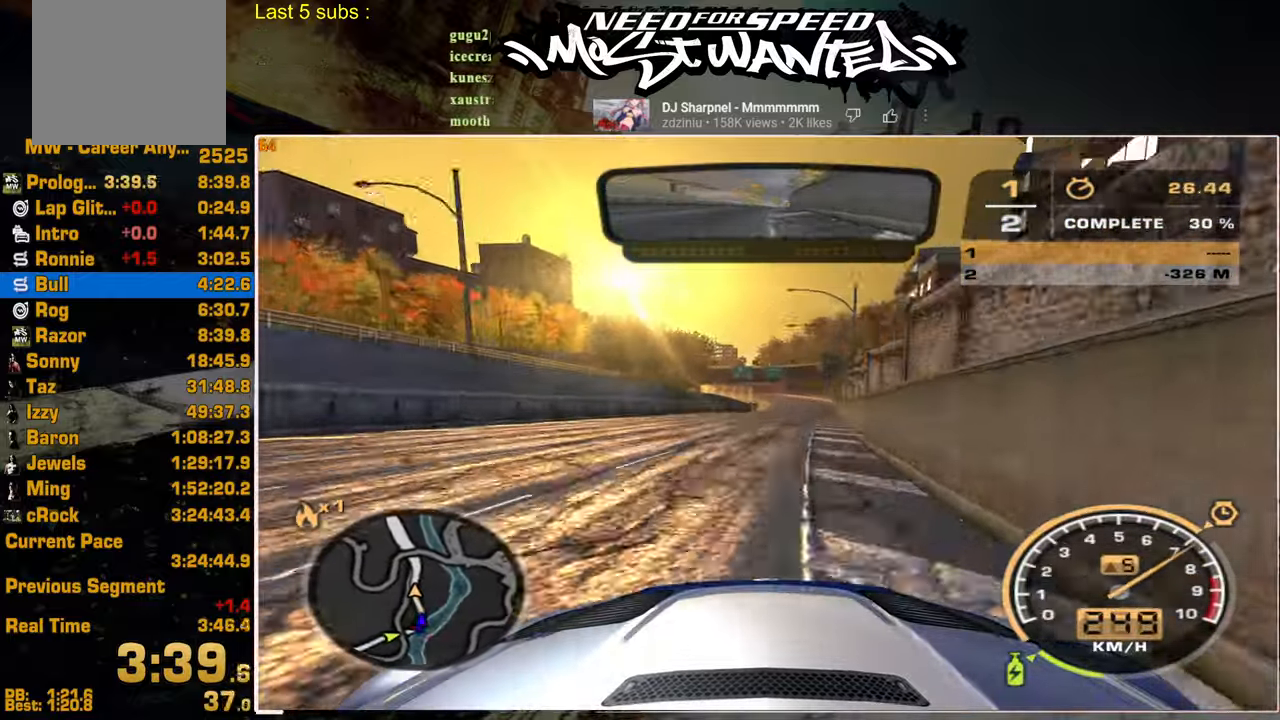
{"buttons": ["R2"], "left_stick": "up", "right_stick": "center", "events": []}
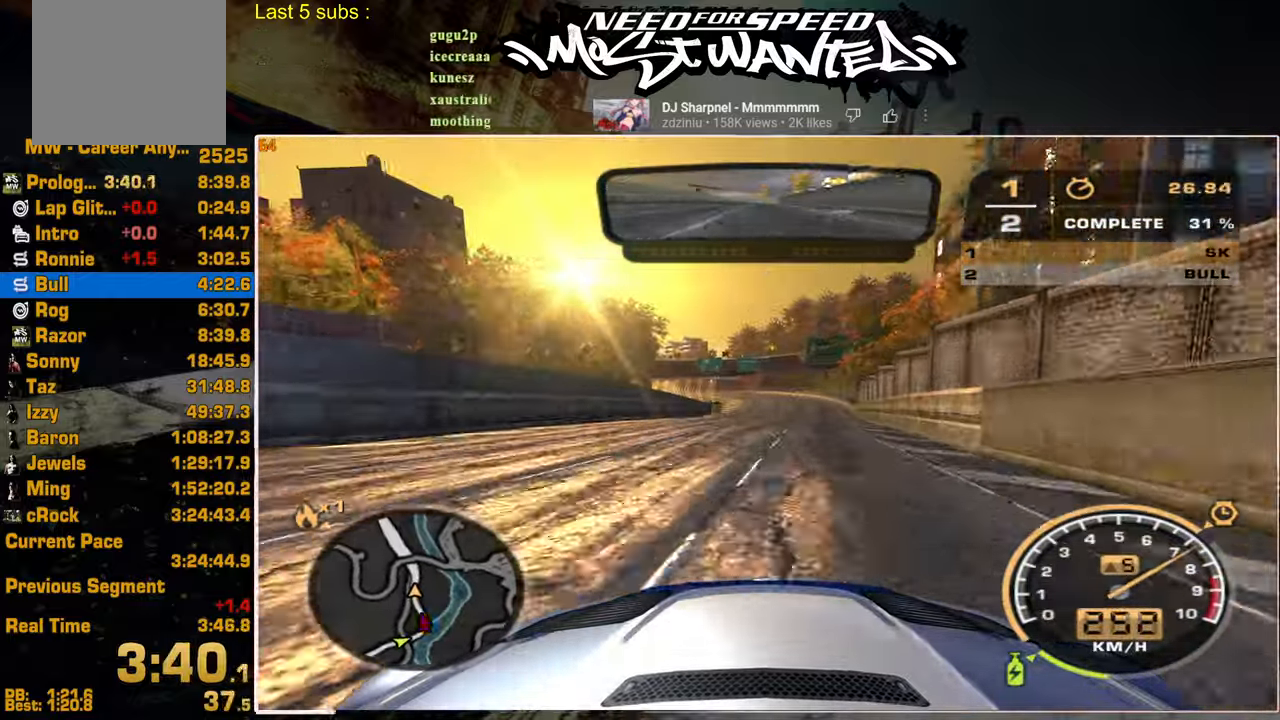
{"buttons": ["R2"], "left_stick": "up", "right_stick": "center", "events": []}
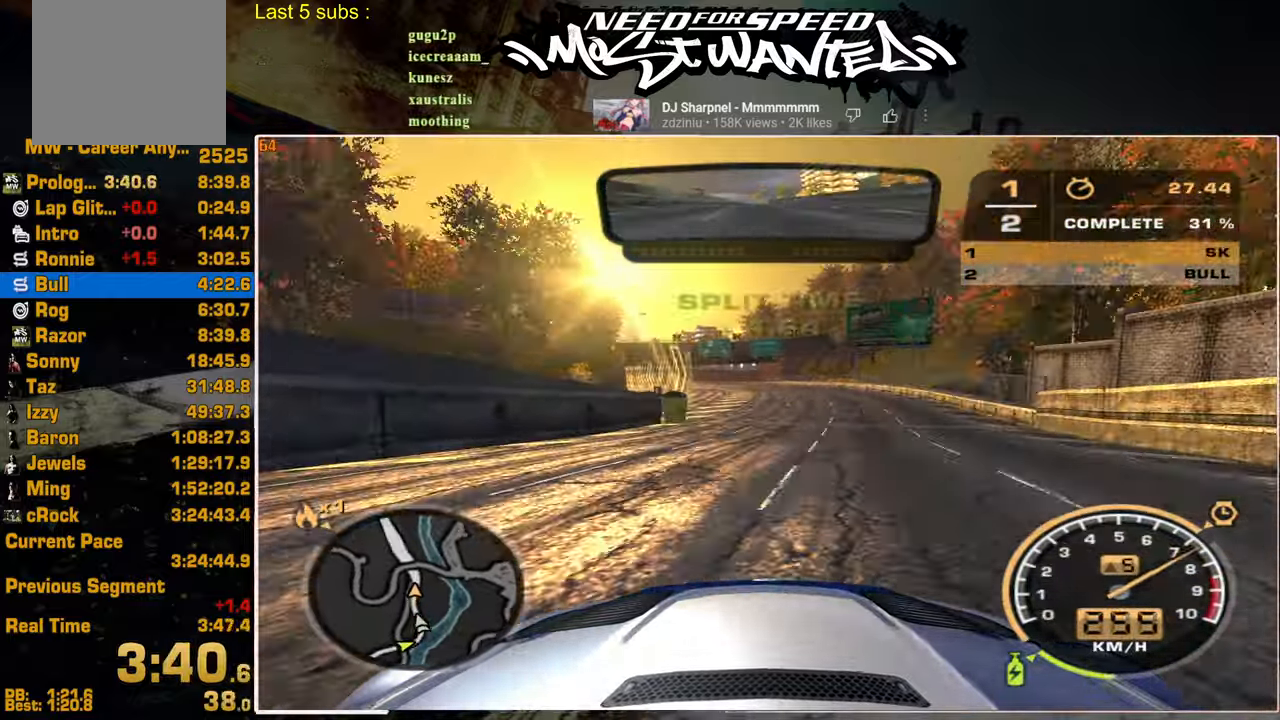
{"buttons": ["R2"], "left_stick": "up", "right_stick": "center", "events": [[17, "SQUARE", "down"], [217, "SQUARE", "up"]]}
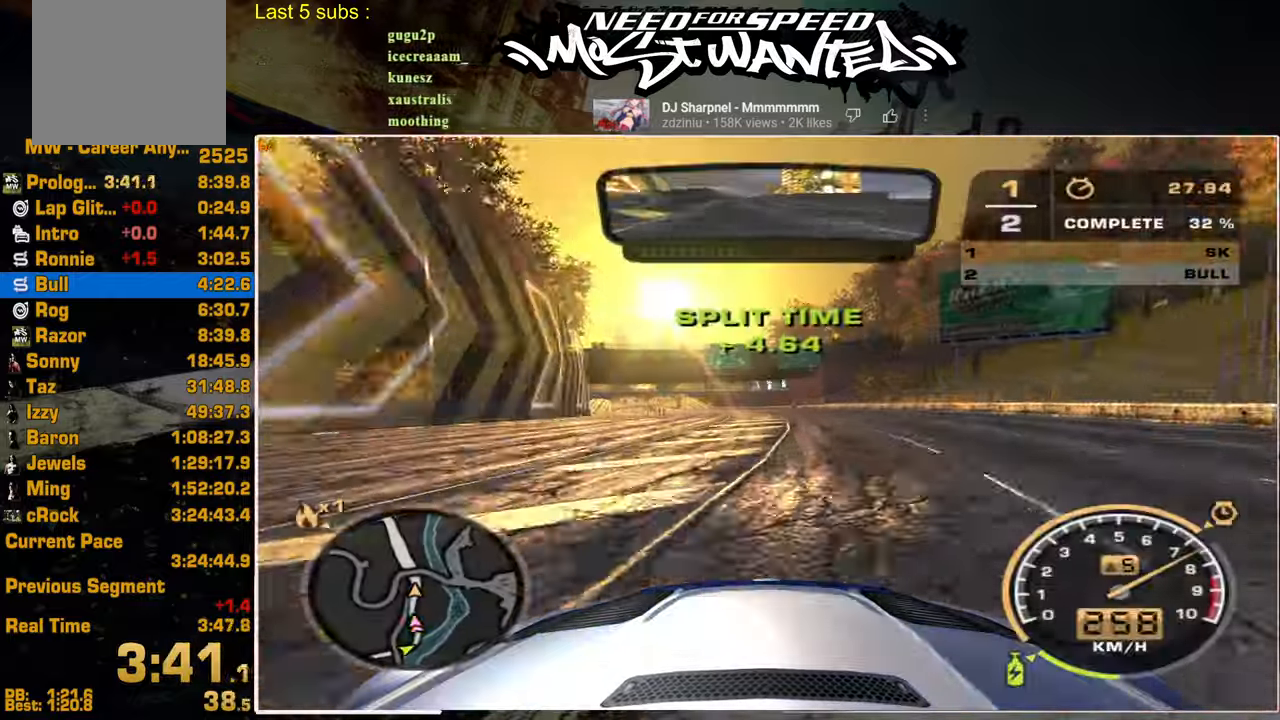
{"buttons": ["R2"], "left_stick": "center", "right_stick": "center", "events": [[367, "left_stick", "center"]]}
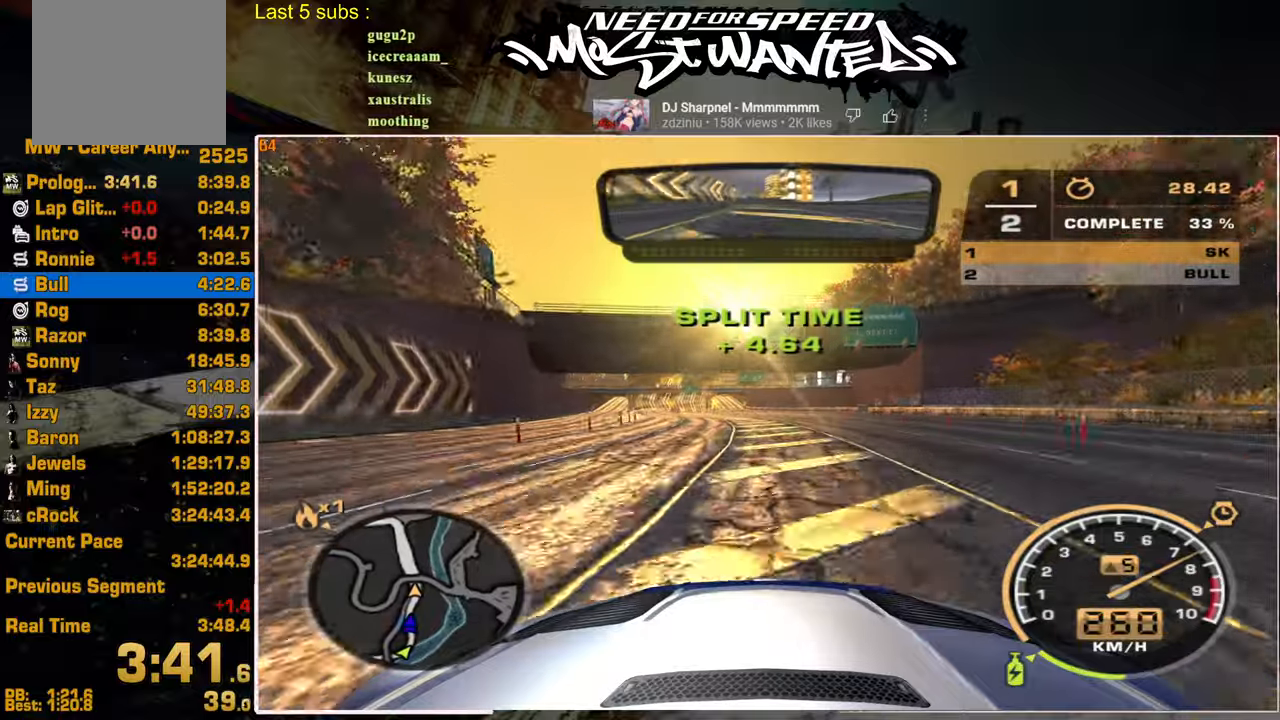
{"buttons": ["R2"], "left_stick": "center", "right_stick": "center", "events": []}
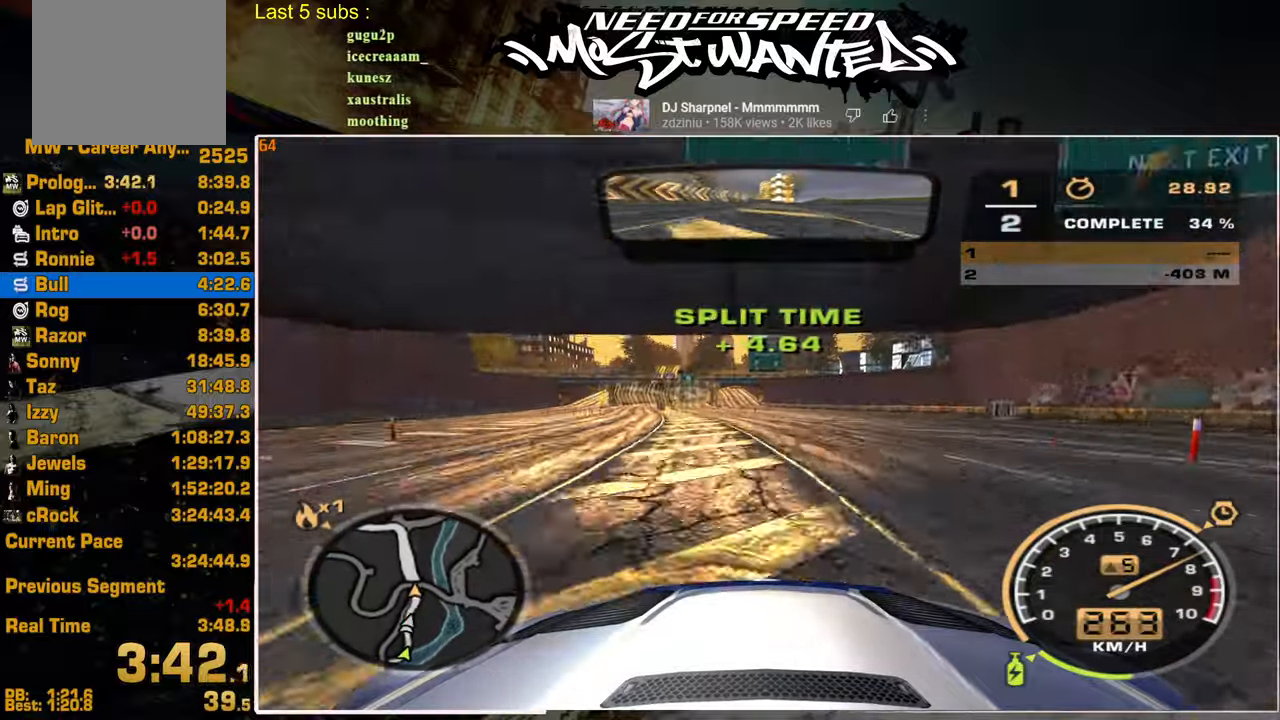
{"buttons": ["R2"], "left_stick": "center", "right_stick": "center", "events": []}
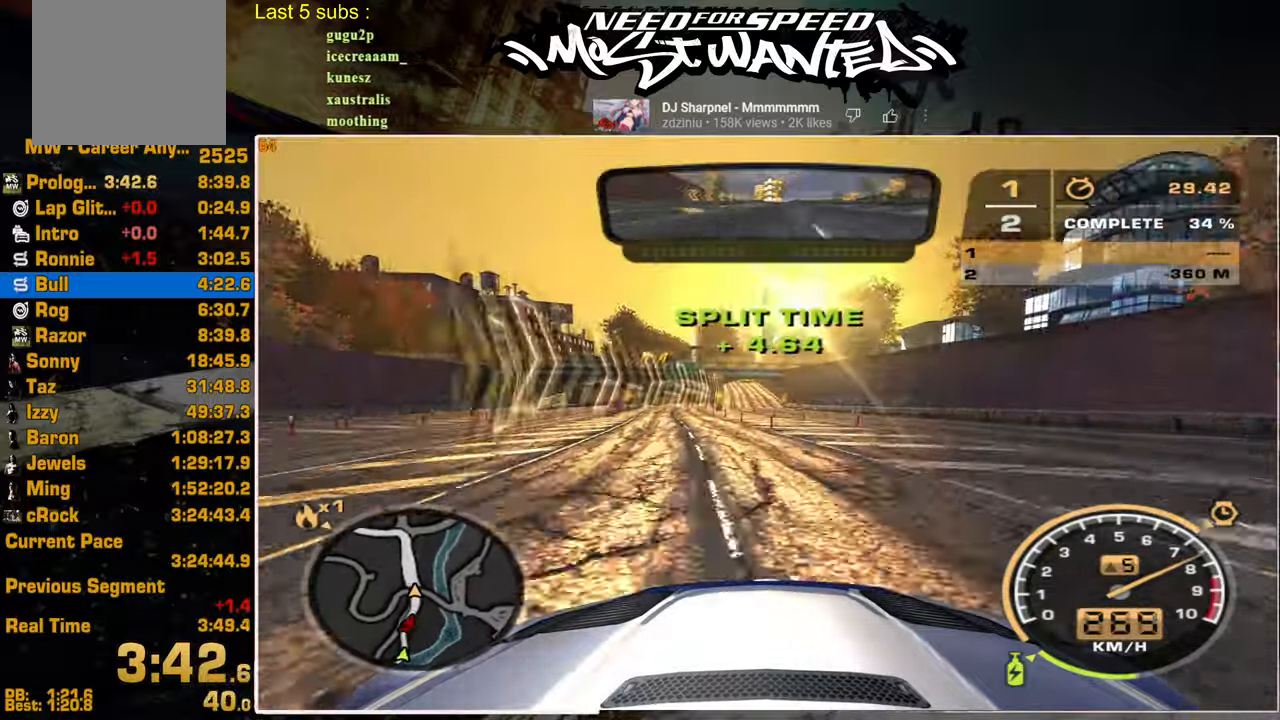
{"buttons": ["R2"], "left_stick": "center", "right_stick": "center", "events": []}
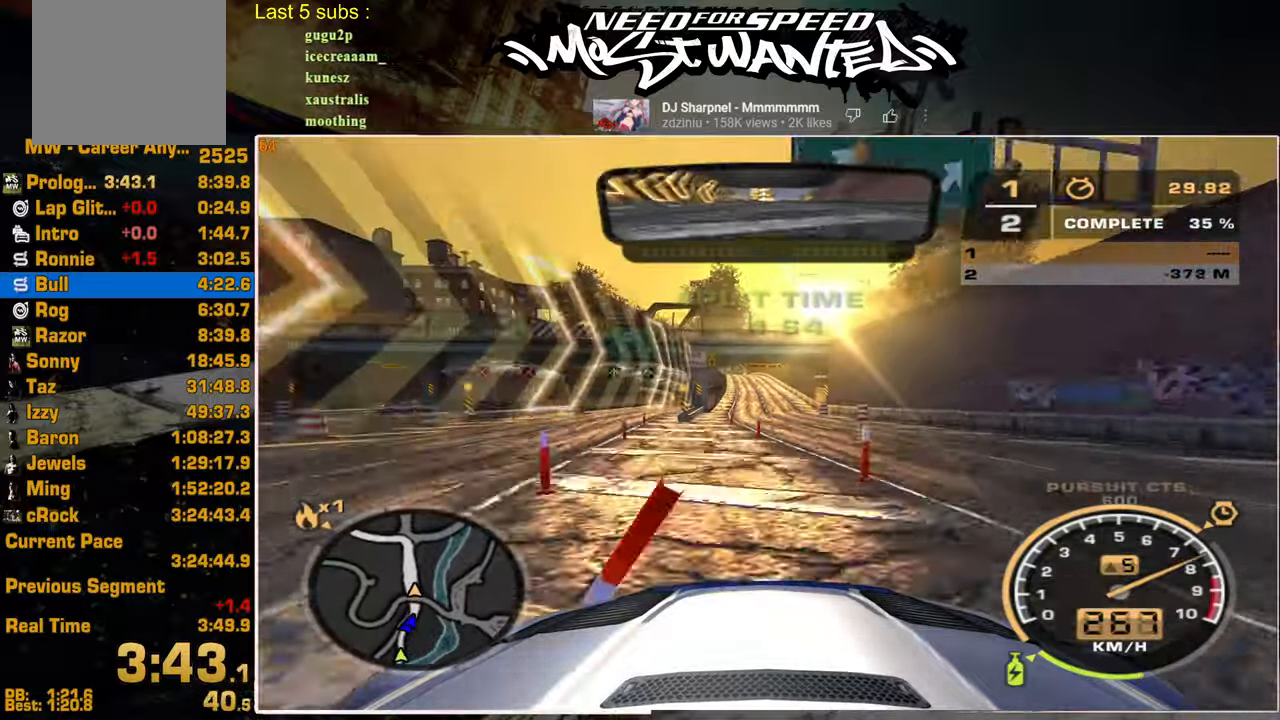
{"buttons": ["R2"], "left_stick": "center", "right_stick": "center", "events": []}
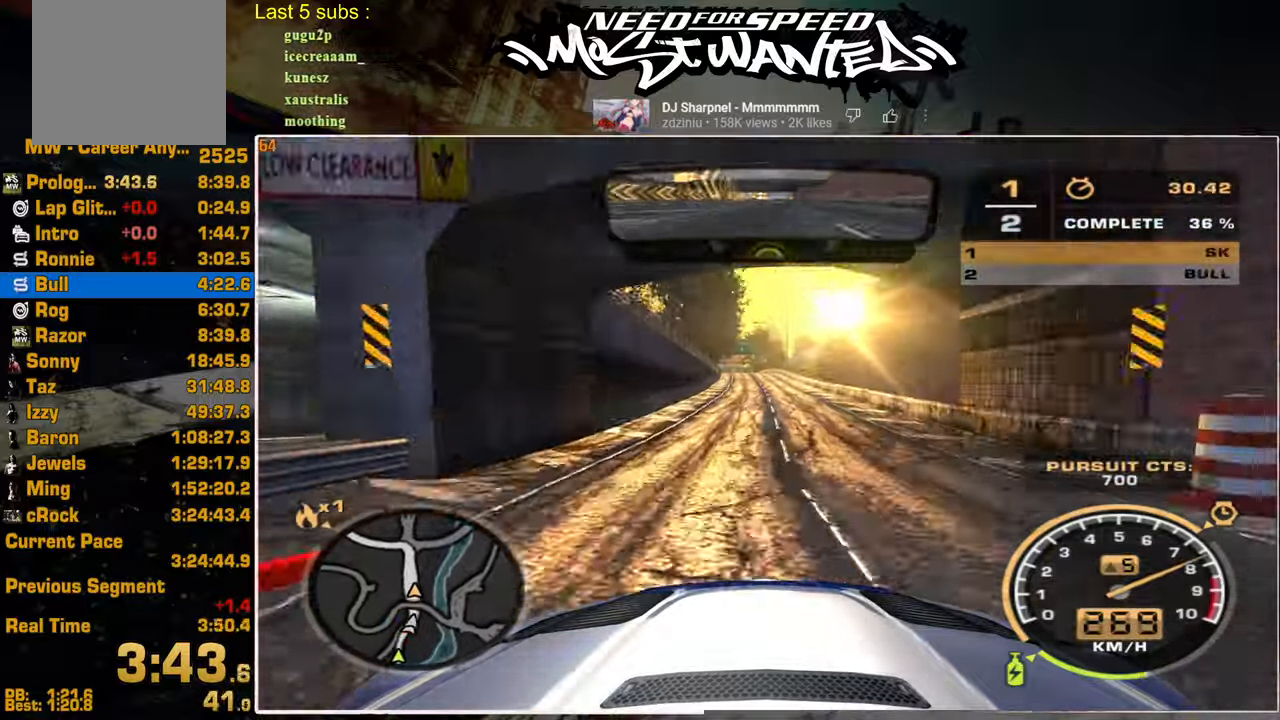
{"buttons": ["R2"], "left_stick": "center", "right_stick": "center", "events": []}
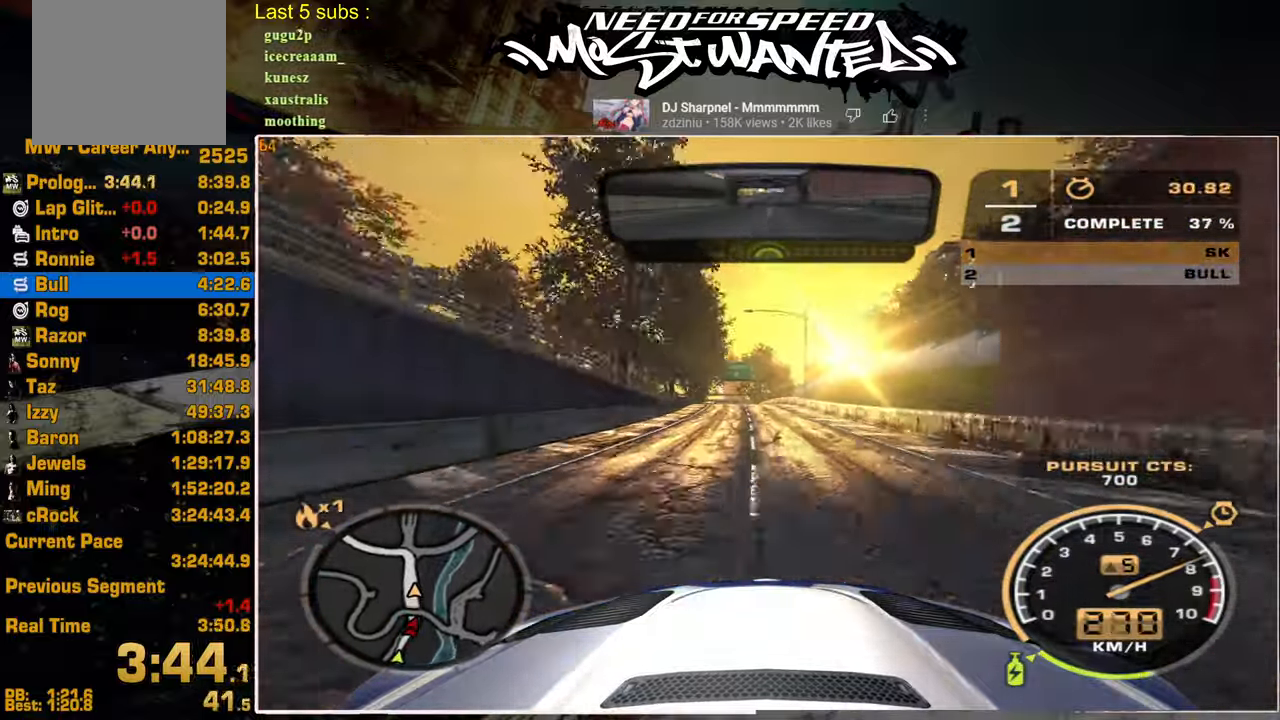
{"buttons": ["R2"], "left_stick": "center", "right_stick": "center", "events": []}
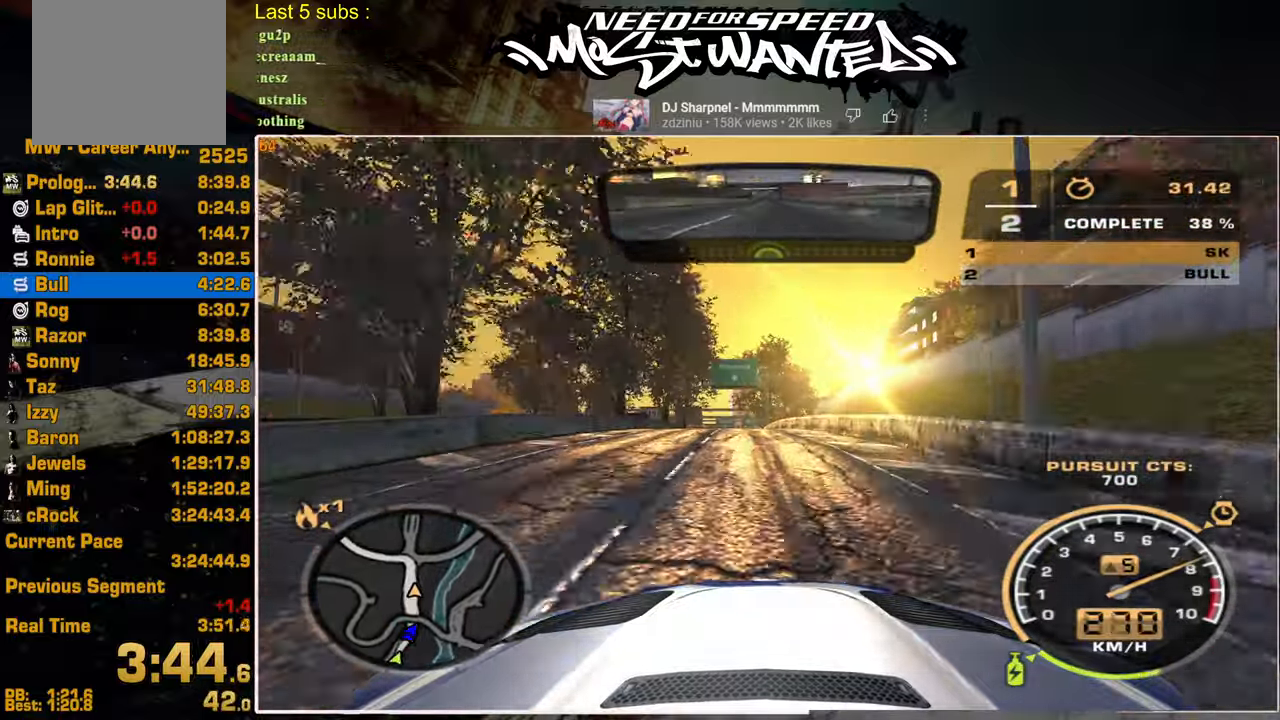
{"buttons": ["R2"], "left_stick": "center", "right_stick": "center", "events": []}
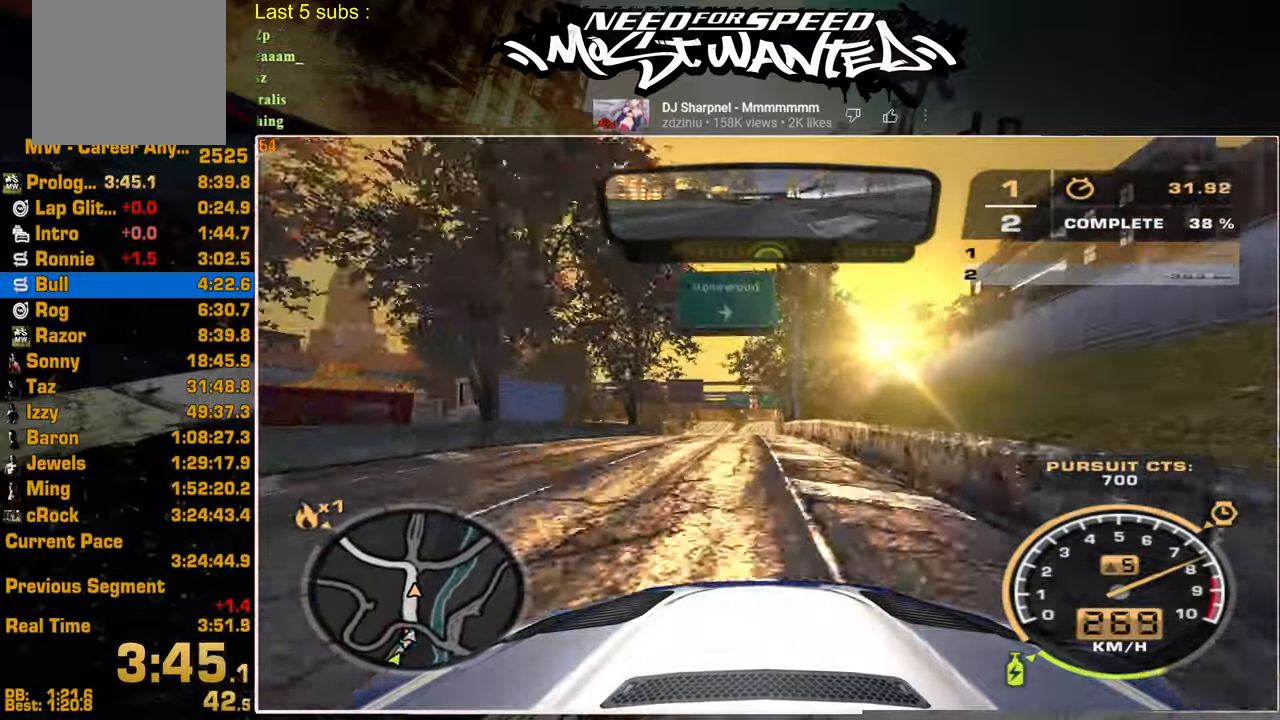
{"buttons": ["R2"], "left_stick": "center", "right_stick": "center", "events": []}
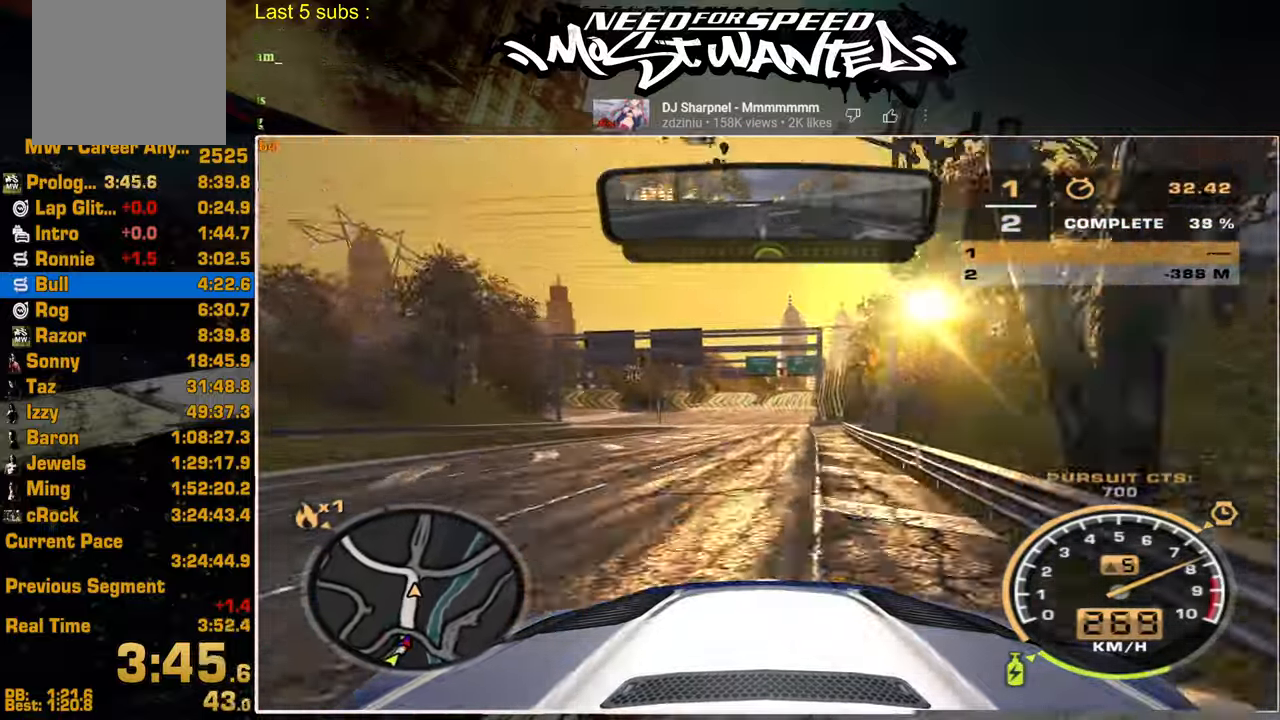
{"buttons": ["R2"], "left_stick": "center", "right_stick": "center", "events": []}
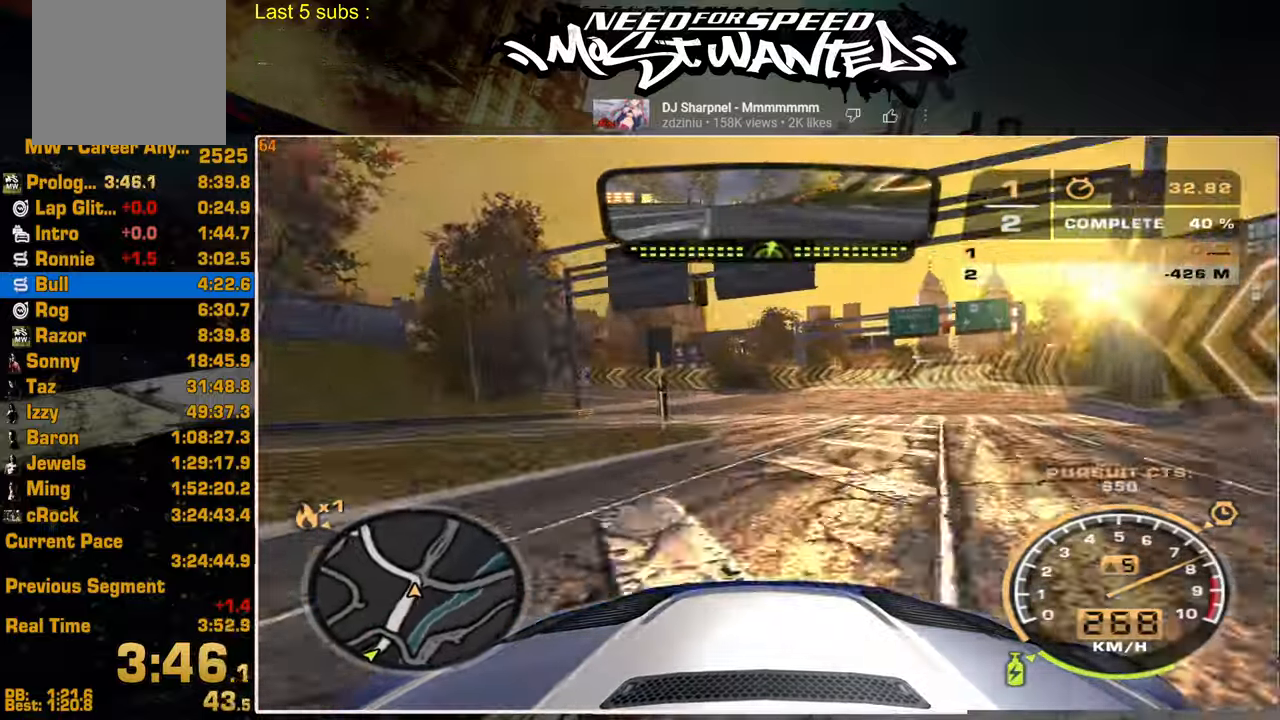
{"buttons": ["R2"], "left_stick": "center", "right_stick": "center", "events": [[50, "SQUARE", "down"], [234, "SQUARE", "up"]]}
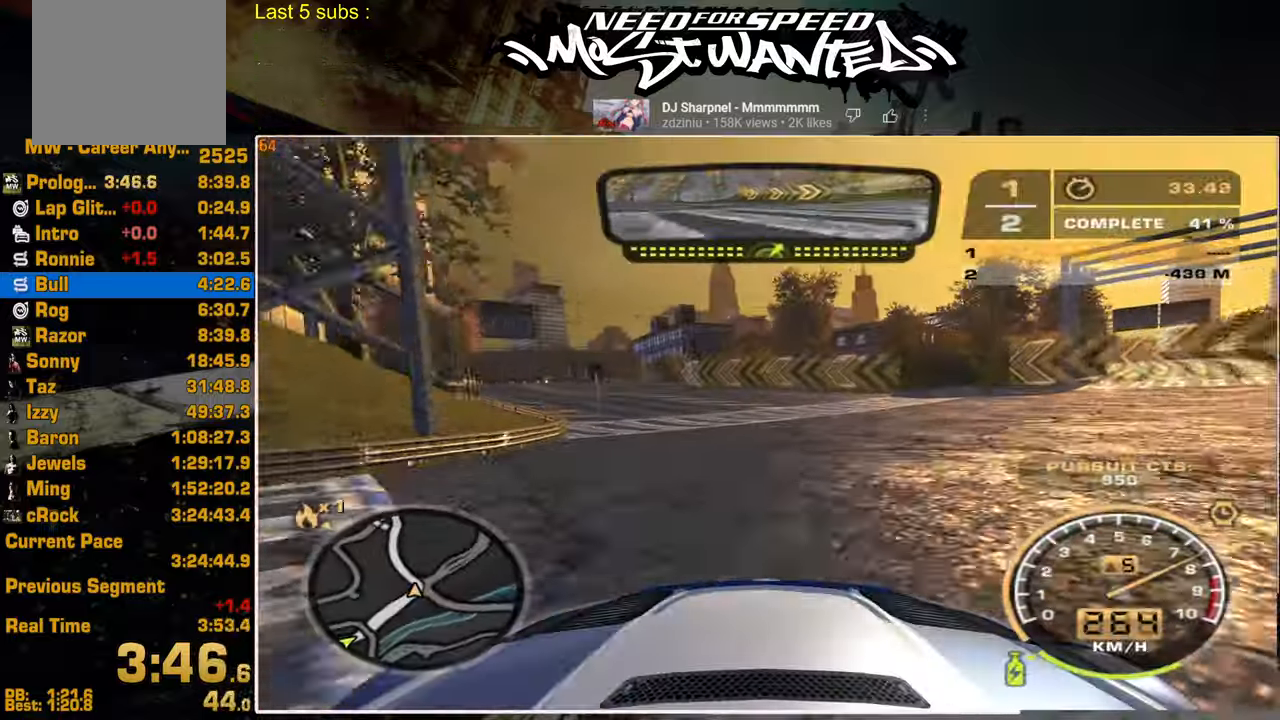
{"buttons": ["R2"], "left_stick": "center", "right_stick": "center", "events": []}
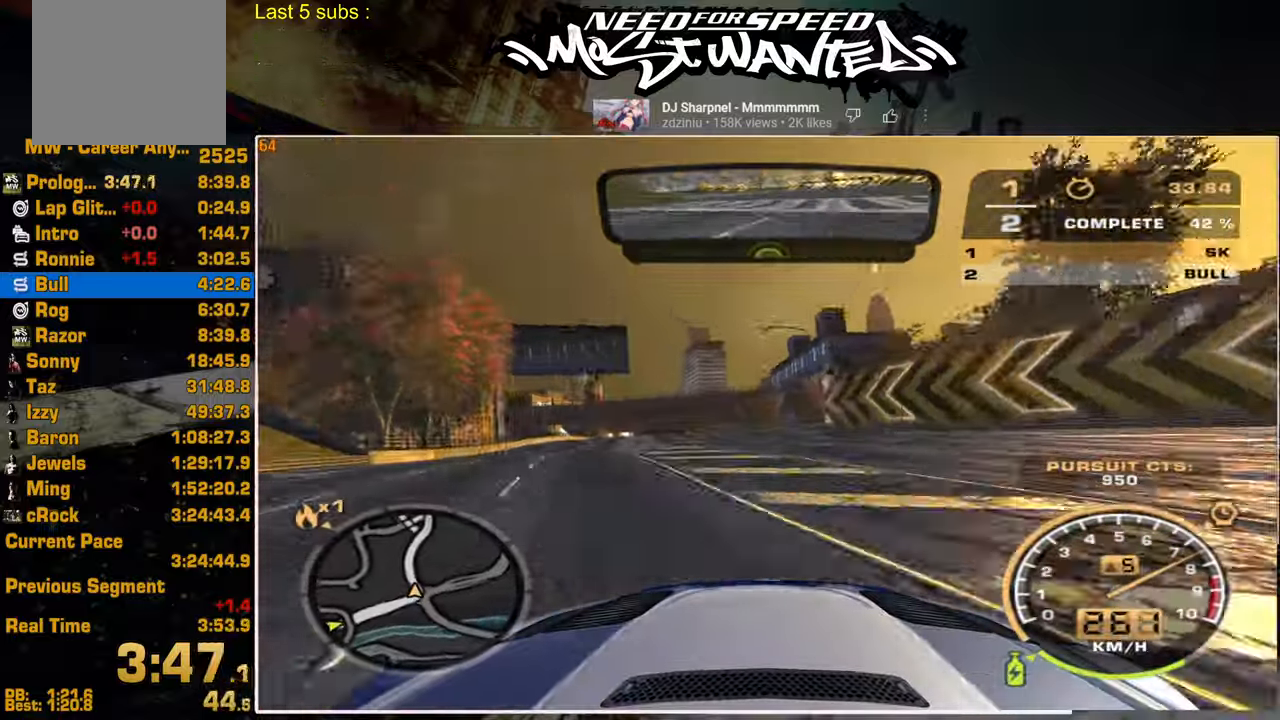
{"buttons": ["R2"], "left_stick": "center", "right_stick": "center", "events": []}